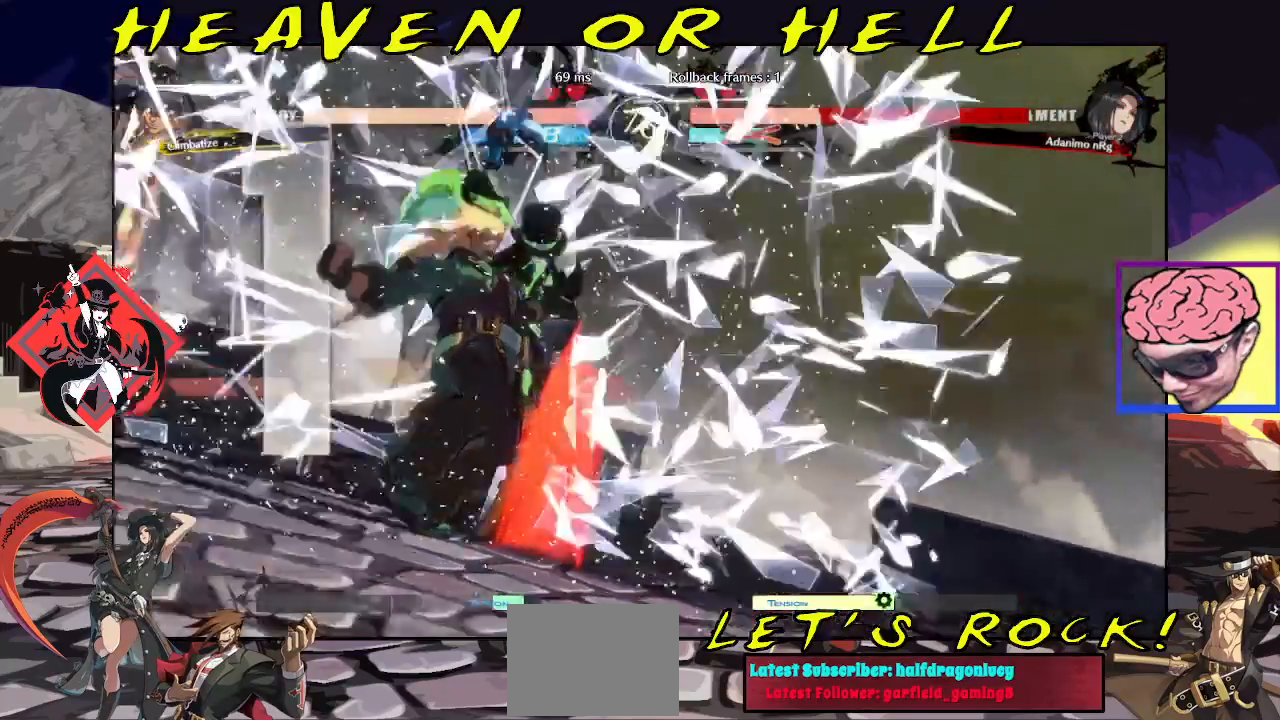
Gameplay with a controller (arcade stick); each line is a JSON object with the inputs held at the frame after it. "events" lists button and stick changes between this image and that frame as [ms after this image, input, new state], when the widget could be followed in between. Not read: L3 R3.
{"buttons": [], "left_stick": "center", "events": []}
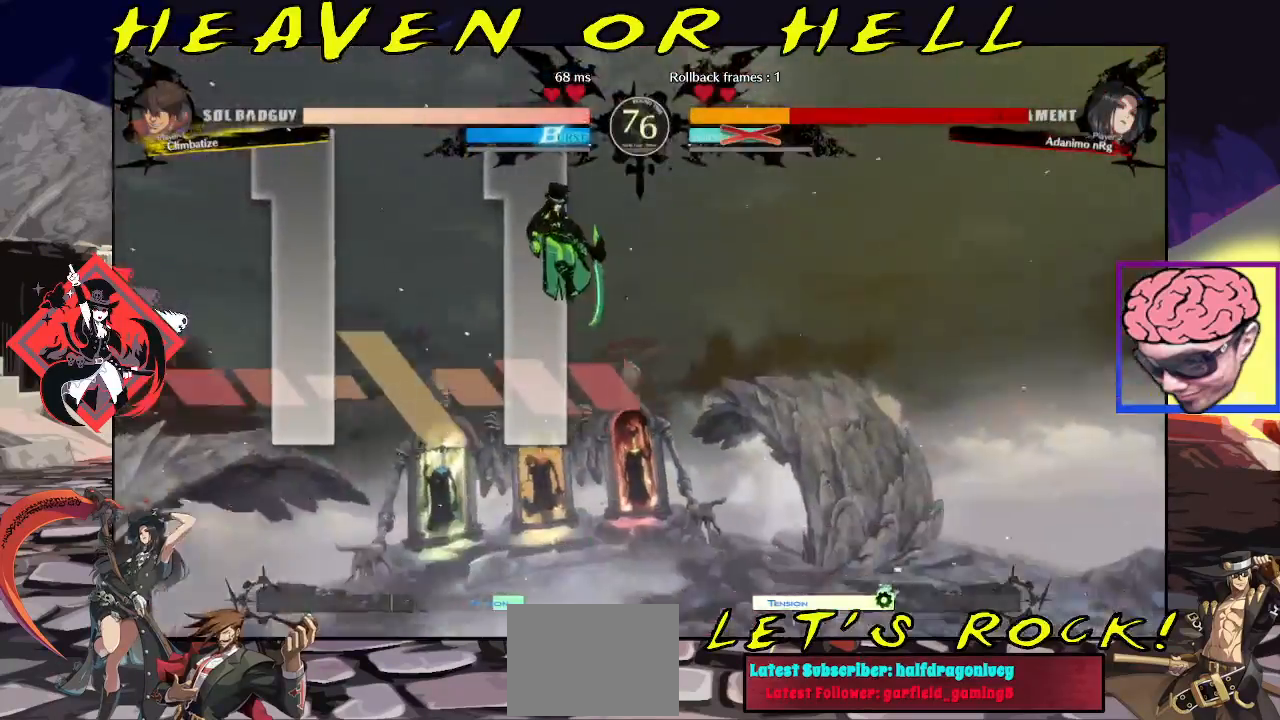
{"buttons": [], "left_stick": "center", "events": []}
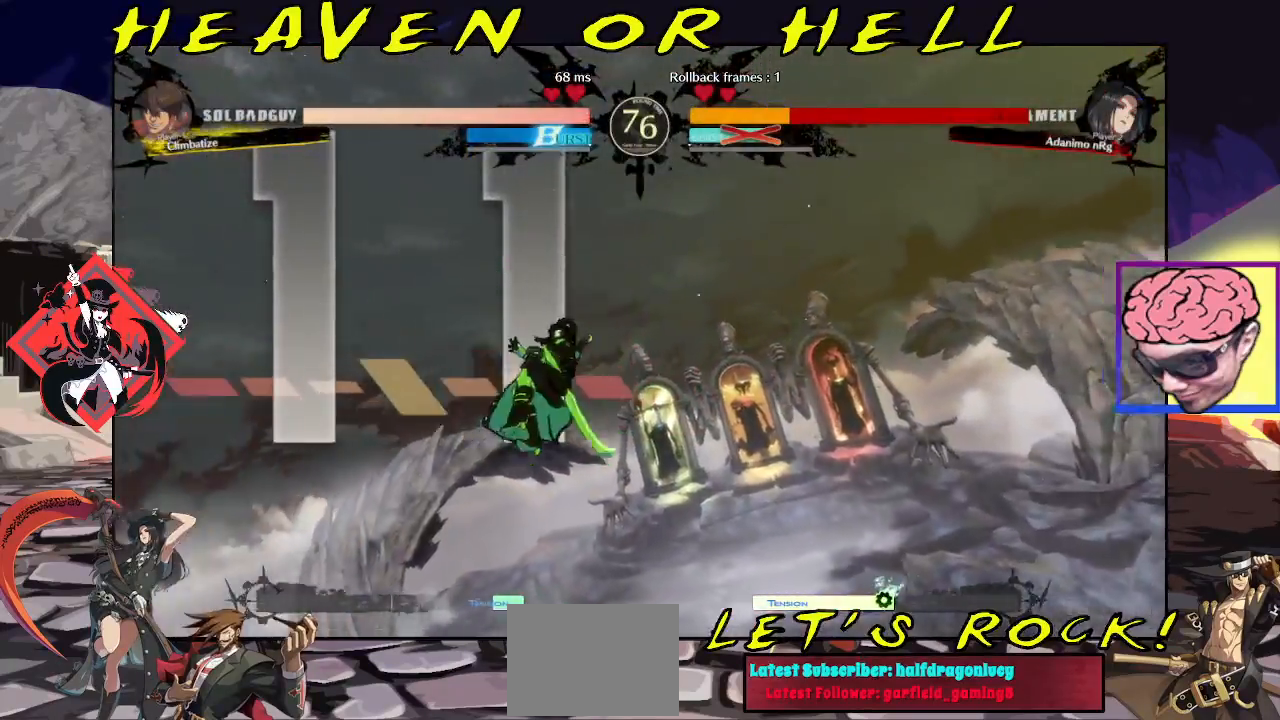
{"buttons": [], "left_stick": "center", "events": []}
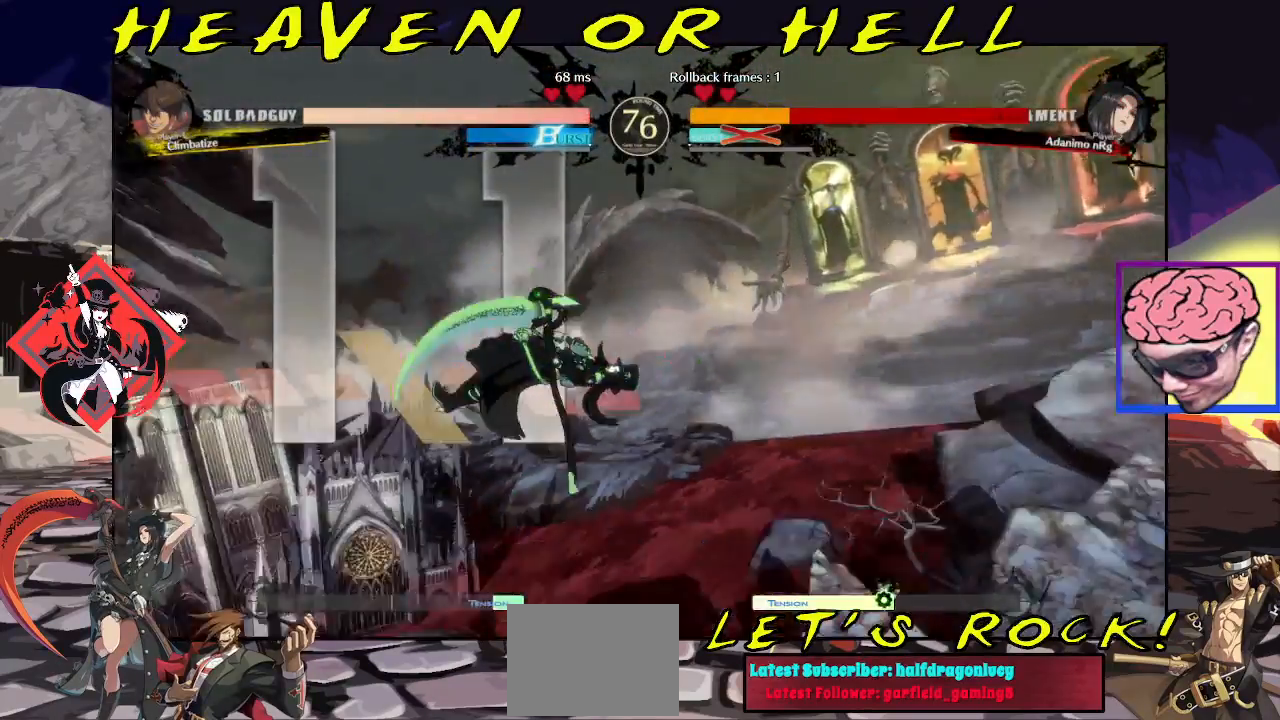
{"buttons": [], "left_stick": "center", "events": []}
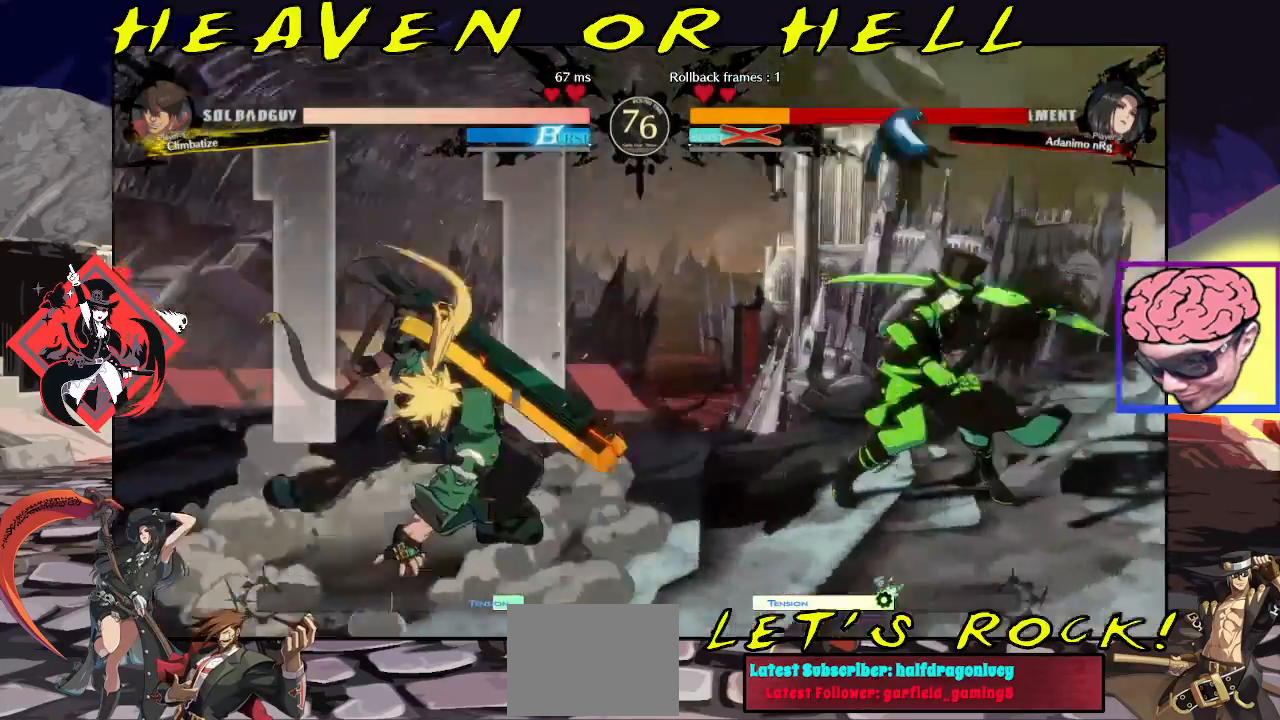
{"buttons": [], "left_stick": "down-right", "events": [[433, "left_stick", "down-right"]]}
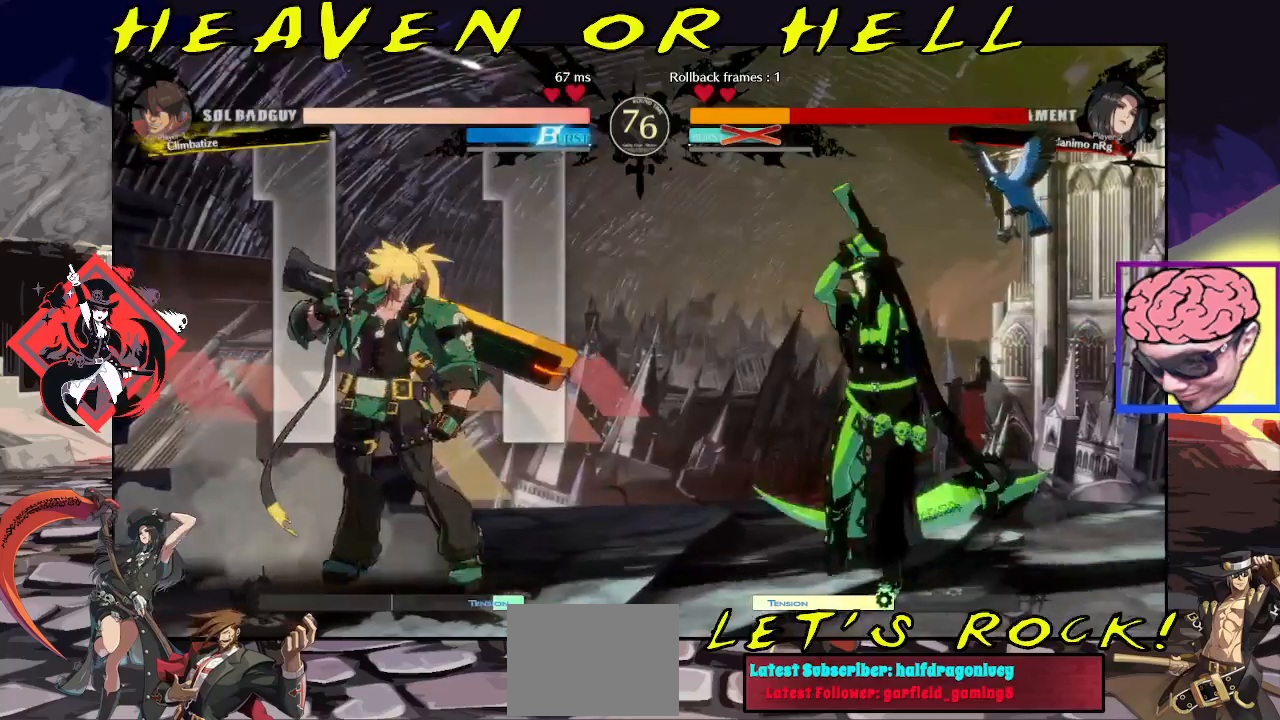
{"buttons": [], "left_stick": "down-right", "events": [[17, "R1", "down"], [50, "R1", "up"], [133, "R1", "down"], [183, "R1", "up"], [217, "R1", "down"], [233, "R1", "up"]]}
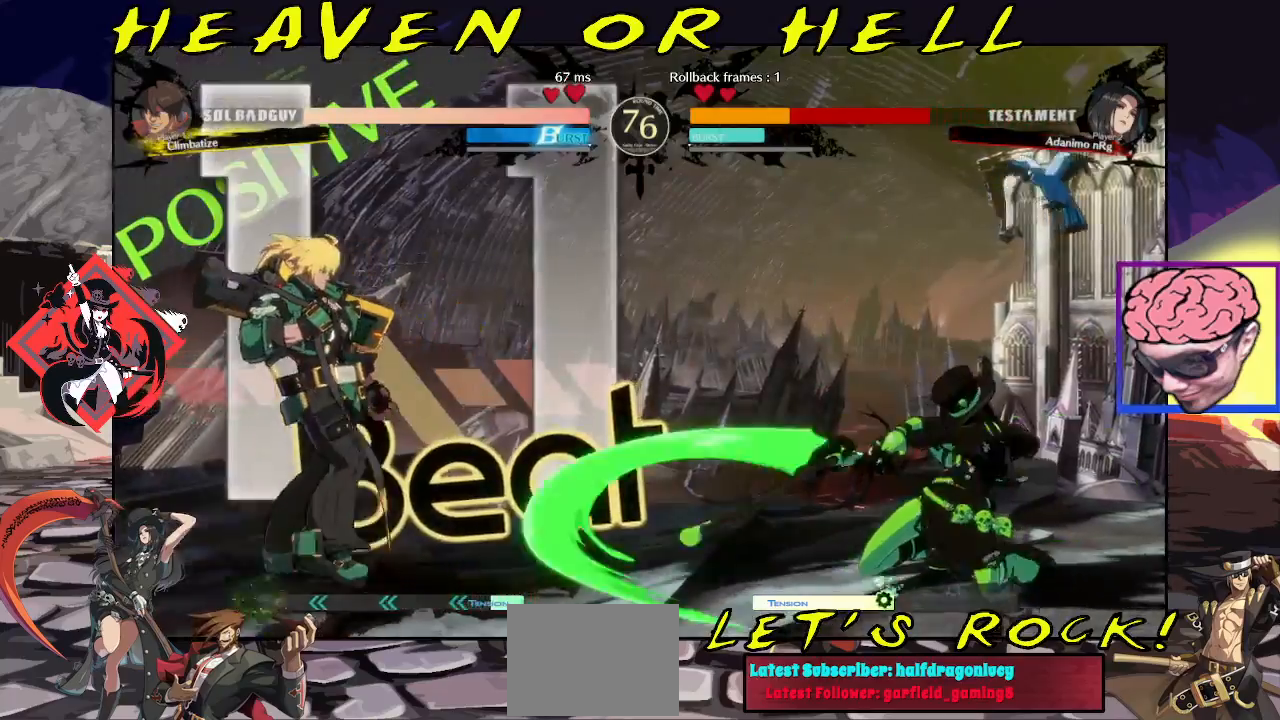
{"buttons": [], "left_stick": "right", "events": [[200, "left_stick", "down-left"], [267, "R1", "down"], [283, "left_stick", "center"], [333, "R1", "up"], [400, "left_stick", "right"]]}
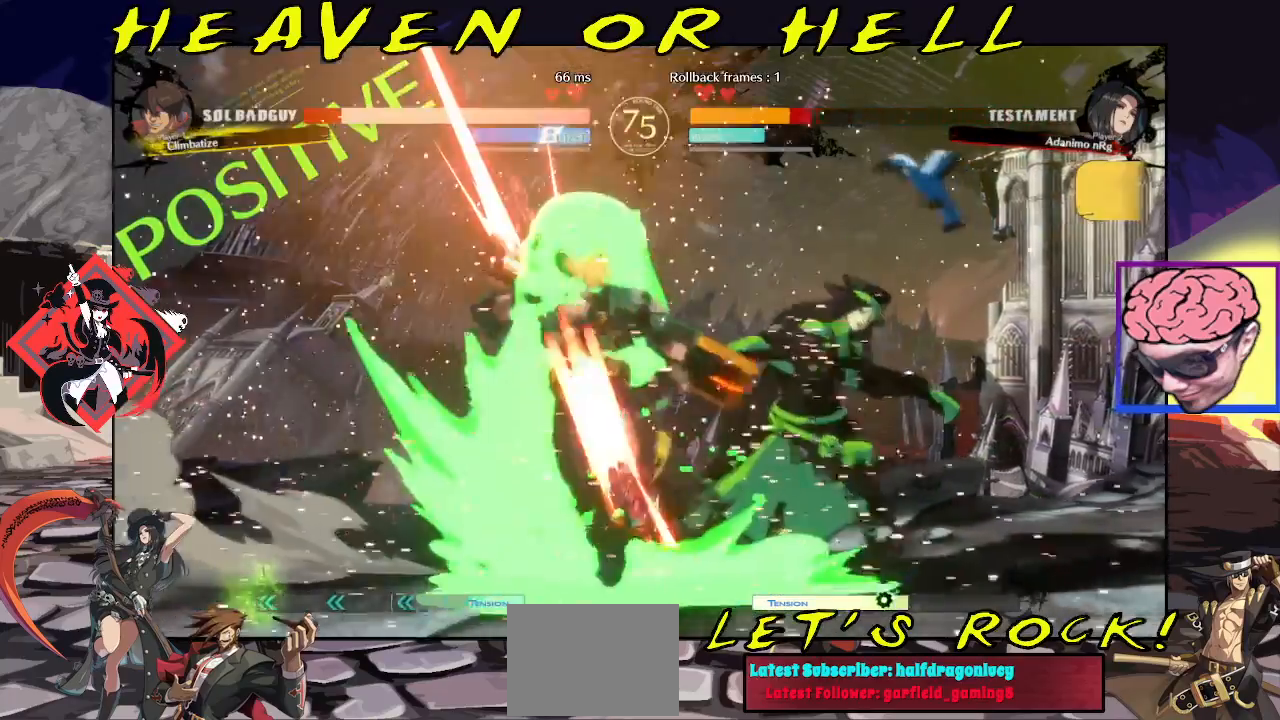
{"buttons": [], "left_stick": "center", "events": [[367, "left_stick", "center"]]}
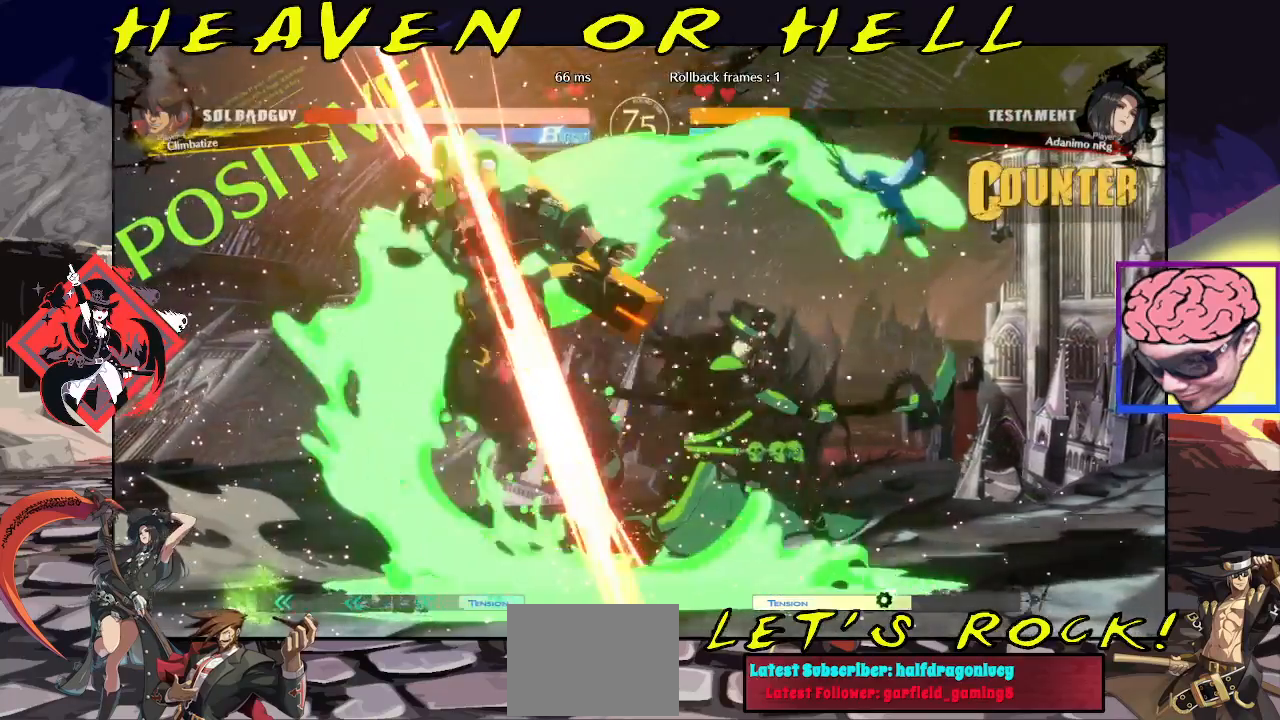
{"buttons": ["CROSS"], "left_stick": "left", "events": [[317, "left_stick", "left"], [500, "CROSS", "down"]]}
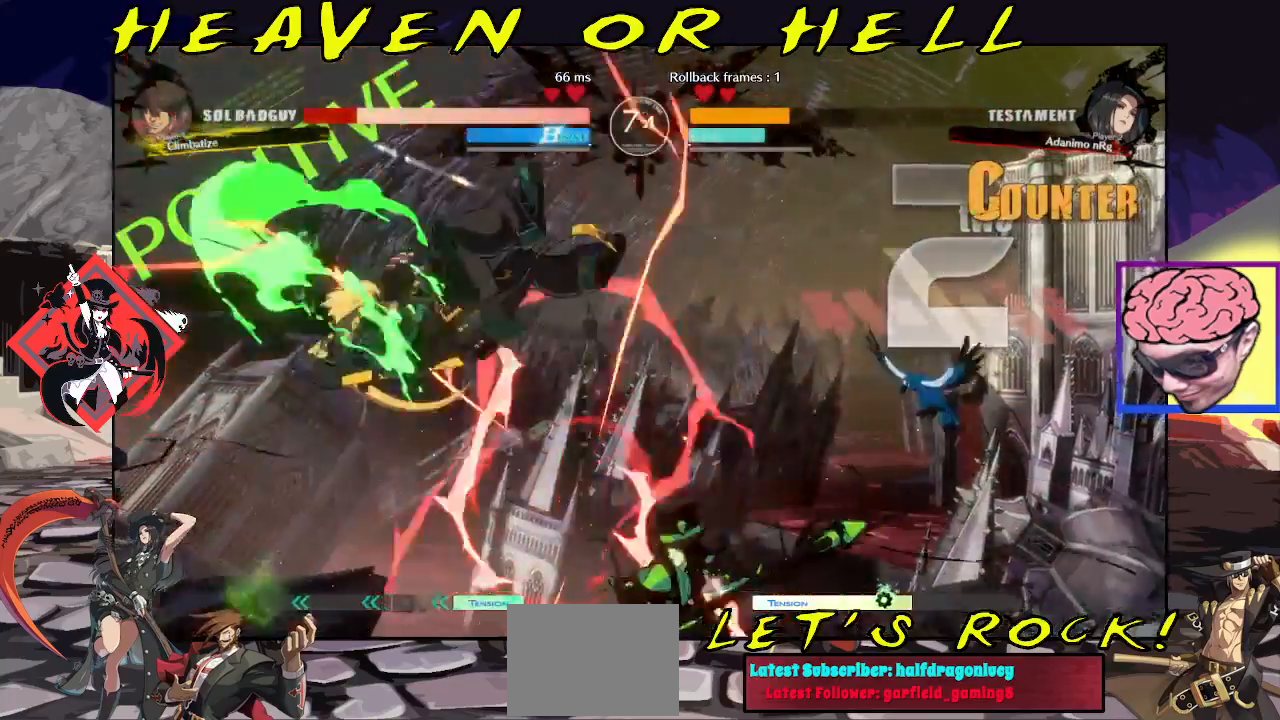
{"buttons": [], "left_stick": "down-right"}
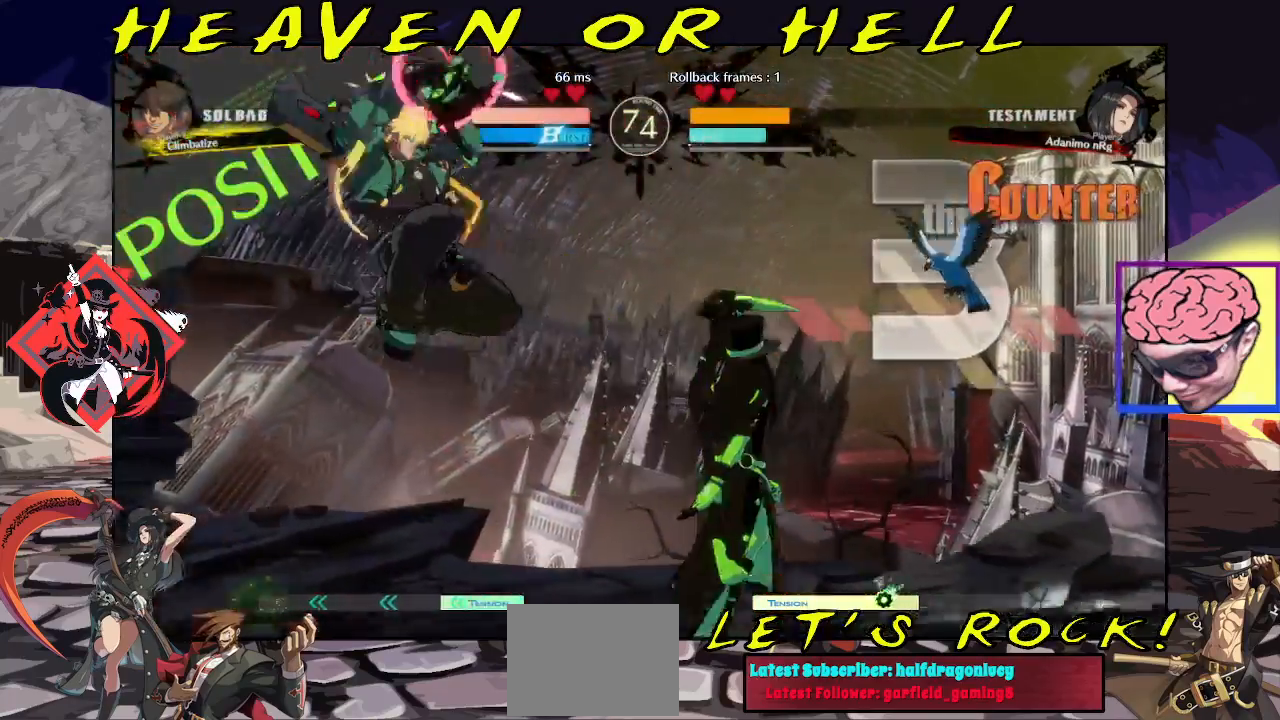
{"buttons": [], "left_stick": "right", "events": [[67, "left_stick", "down-left"], [133, "left_stick", "center"], [183, "left_stick", "down-right"], [233, "left_stick", "down-left"], [300, "SQUARE", "down"], [317, "SQUARE", "up"], [317, "left_stick", "center"], [417, "left_stick", "right"]]}
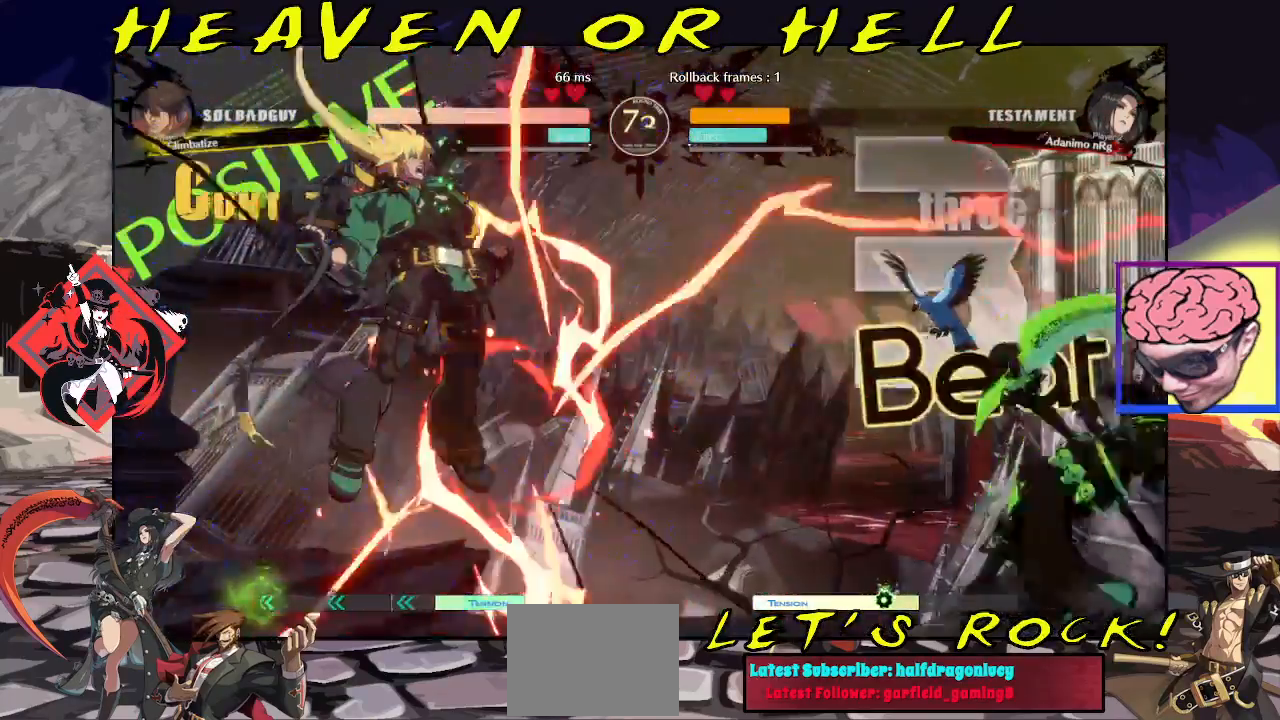
{"buttons": [], "left_stick": "center", "events": [[417, "left_stick", "center"]]}
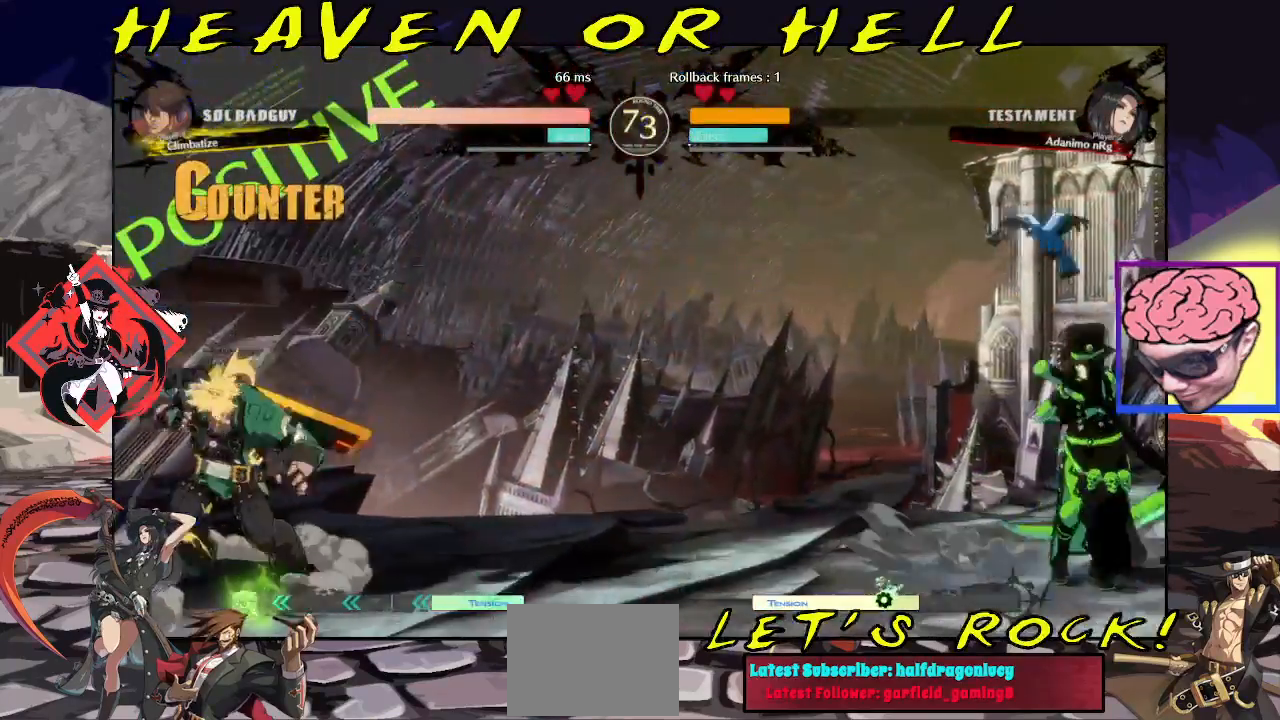
{"buttons": [], "left_stick": "center", "events": [[117, "left_stick", "up"], [267, "left_stick", "center"], [433, "R1", "down"], [500, "R1", "up"]]}
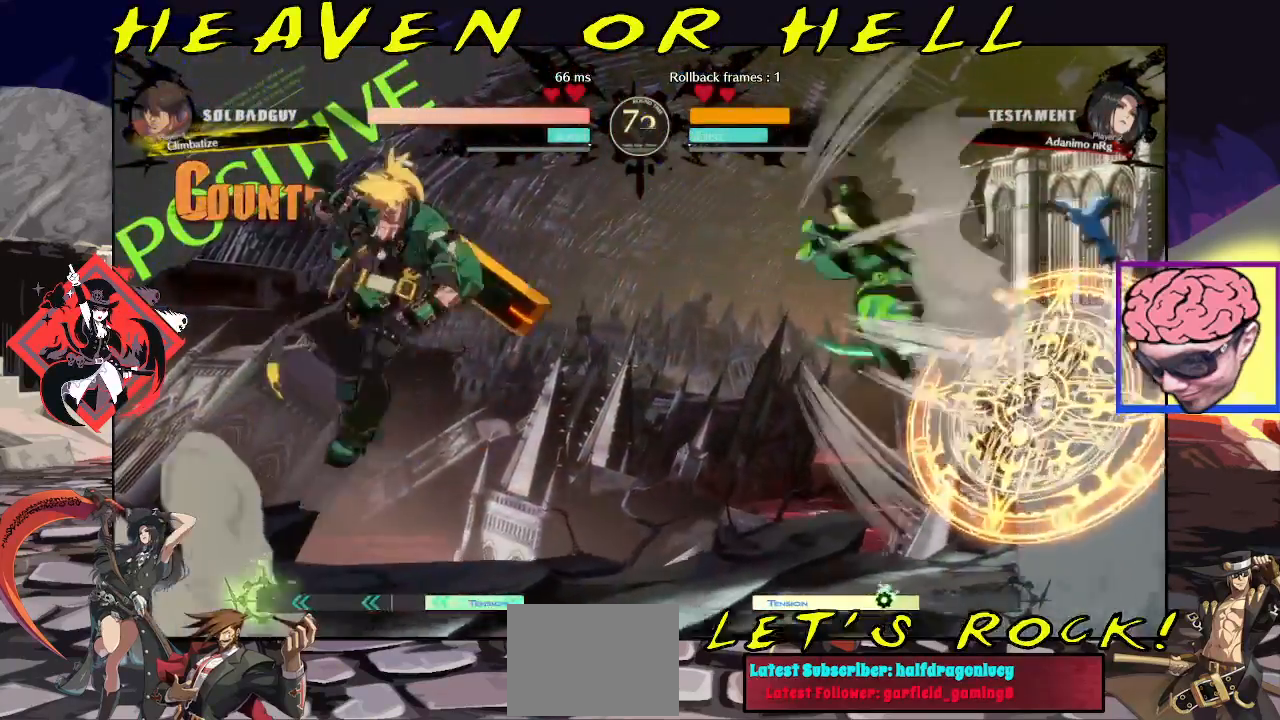
{"buttons": ["CROSS"], "left_stick": "left", "events": [[467, "left_stick", "left"], [500, "CROSS", "down"]]}
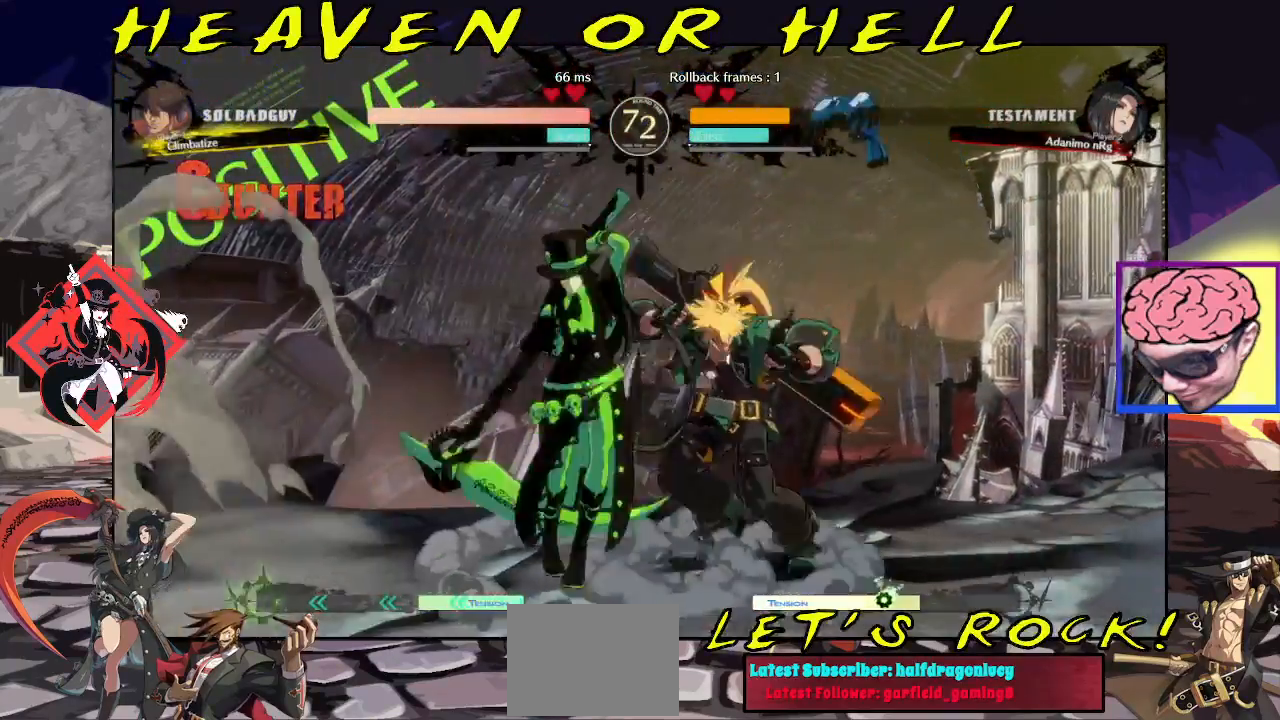
{"buttons": [], "left_stick": "down-left", "events": [[50, "CROSS", "up"], [83, "left_stick", "down-left"], [117, "CIRCLE", "down"], [200, "CIRCLE", "up"]]}
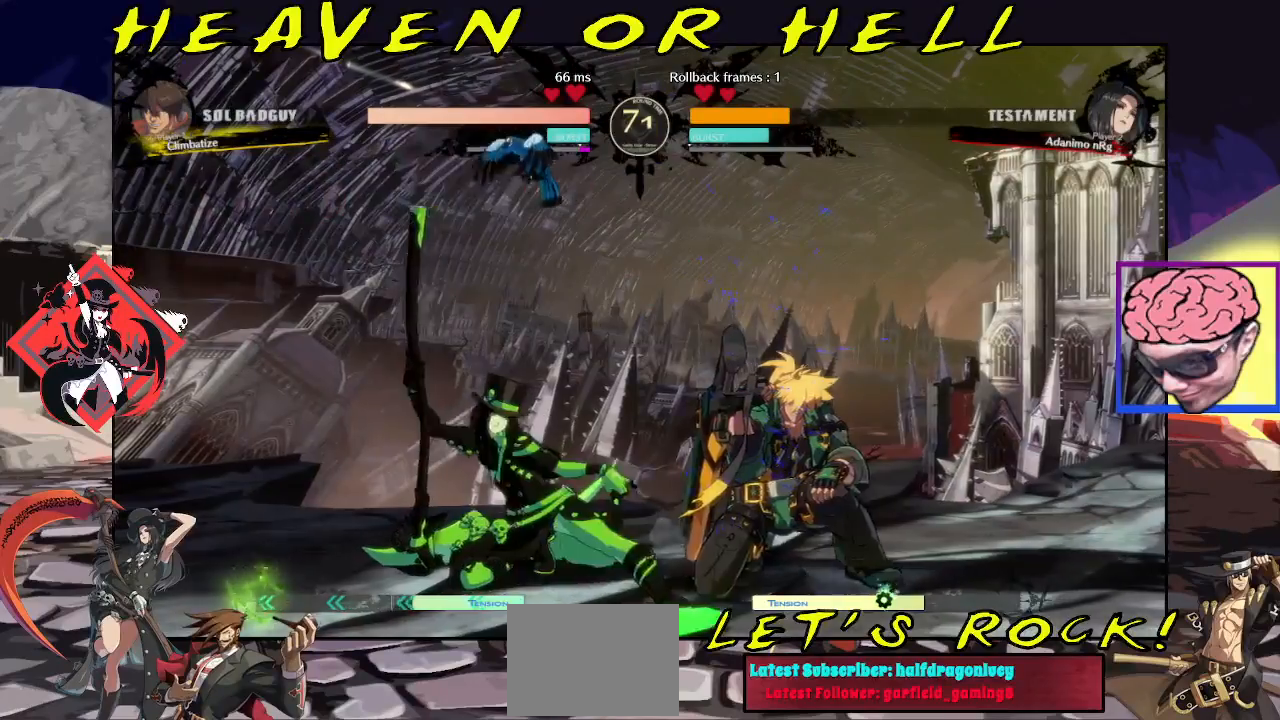
{"buttons": [], "left_stick": "left", "events": [[33, "left_stick", "right"], [133, "left_stick", "center"], [500, "left_stick", "left"]]}
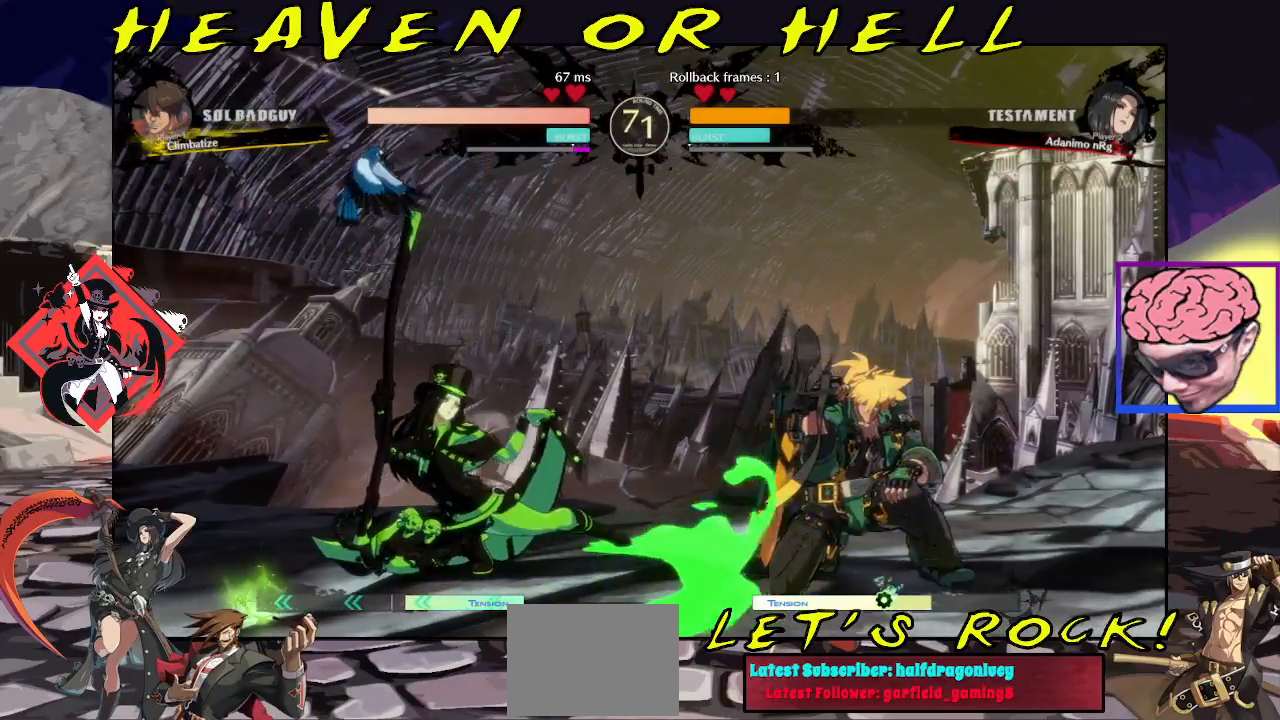
{"buttons": [], "left_stick": "left", "events": [[83, "left_stick", "down"], [150, "R1", "down"], [183, "left_stick", "center"], [217, "R1", "up"], [317, "left_stick", "left"]]}
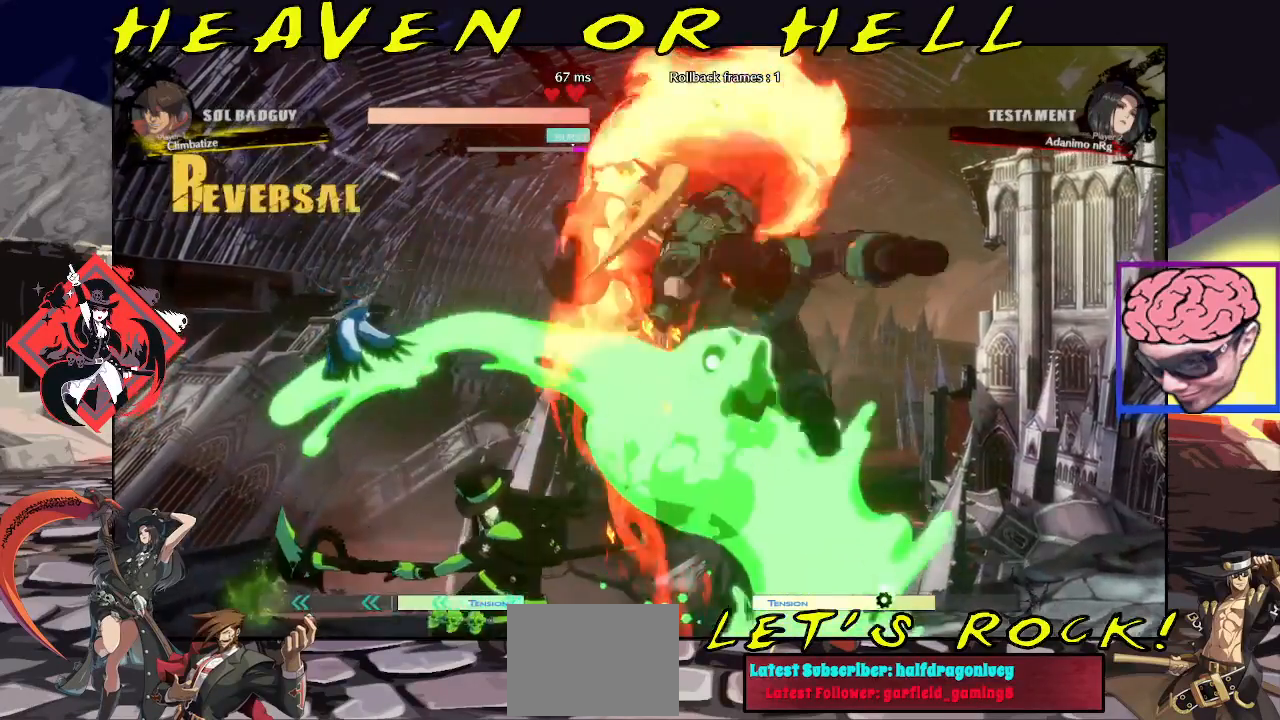
{"buttons": [], "left_stick": "right", "events": [[167, "left_stick", "center"], [300, "left_stick", "right"], [383, "left_stick", "center"], [433, "left_stick", "right"]]}
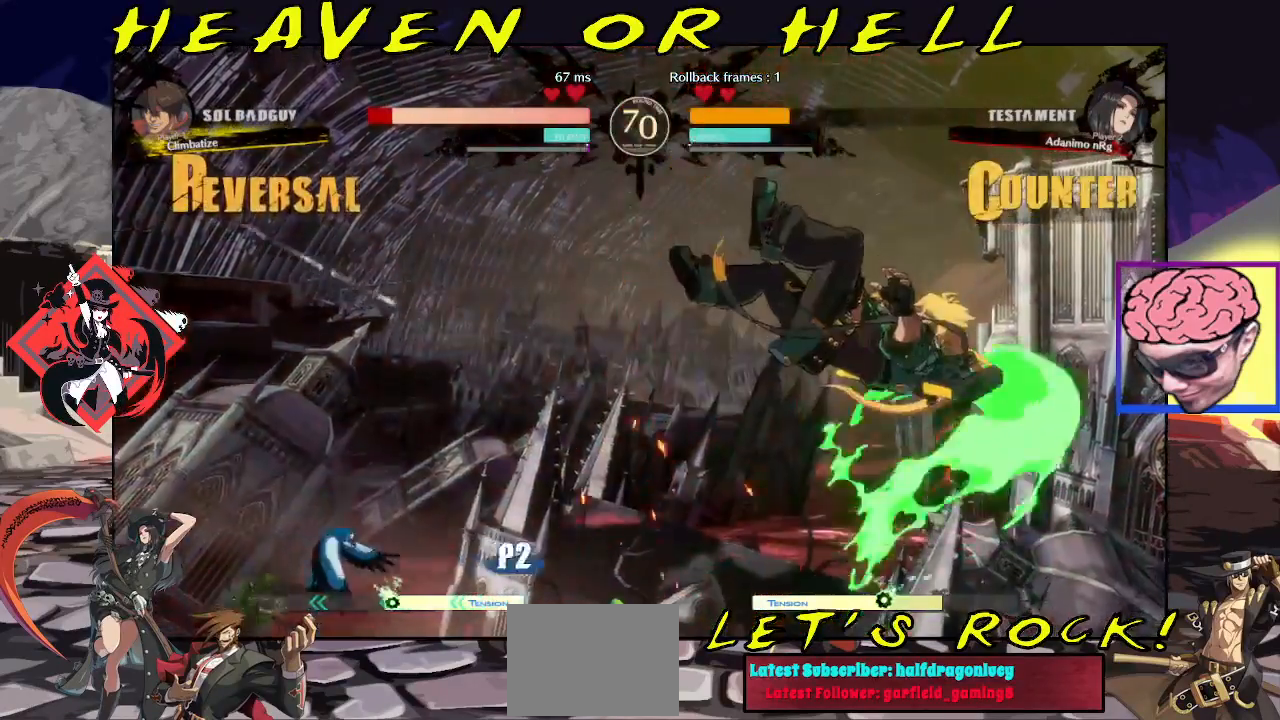
{"buttons": [], "left_stick": "left", "events": [[17, "CROSS", "down"], [100, "CROSS", "up"], [183, "R1", "down"], [350, "R1", "up"], [383, "left_stick", "center"], [467, "left_stick", "left"]]}
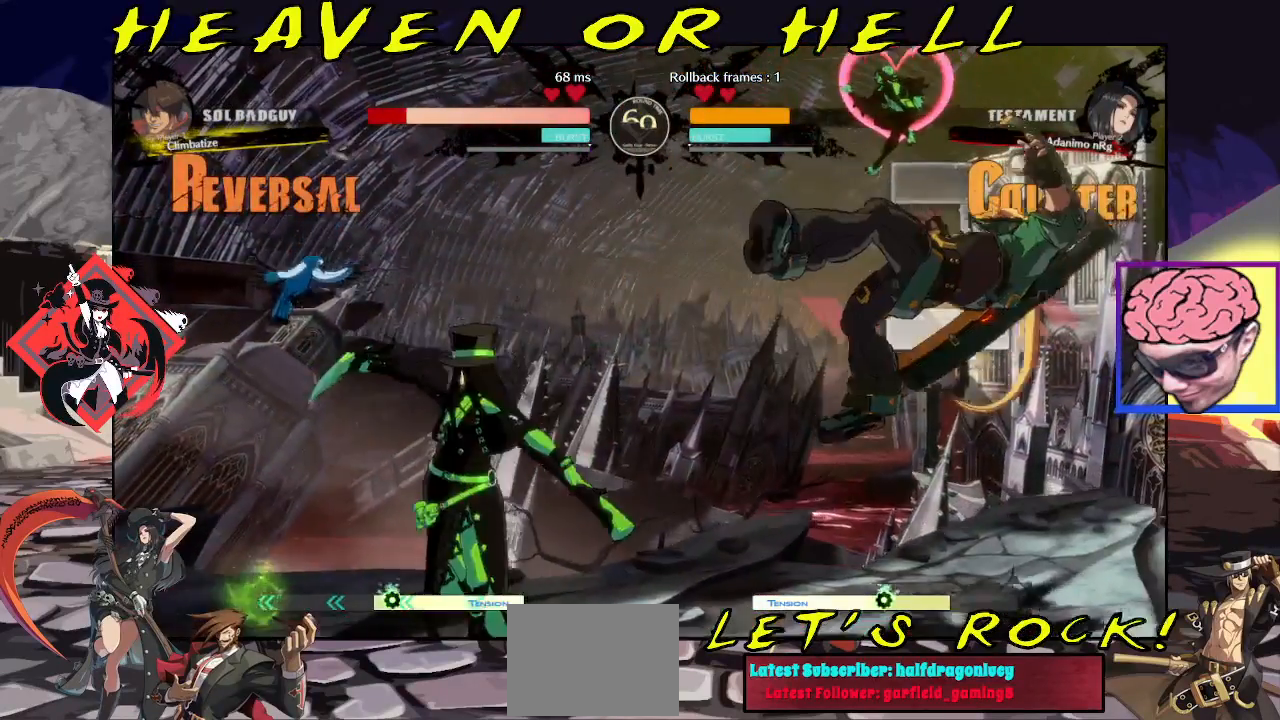
{"buttons": [], "left_stick": "center", "events": [[17, "left_stick", "down"], [283, "left_stick", "right"], [300, "SQUARE", "down"], [333, "SQUARE", "up"], [333, "left_stick", "center"], [383, "SQUARE", "down"], [433, "SQUARE", "up"]]}
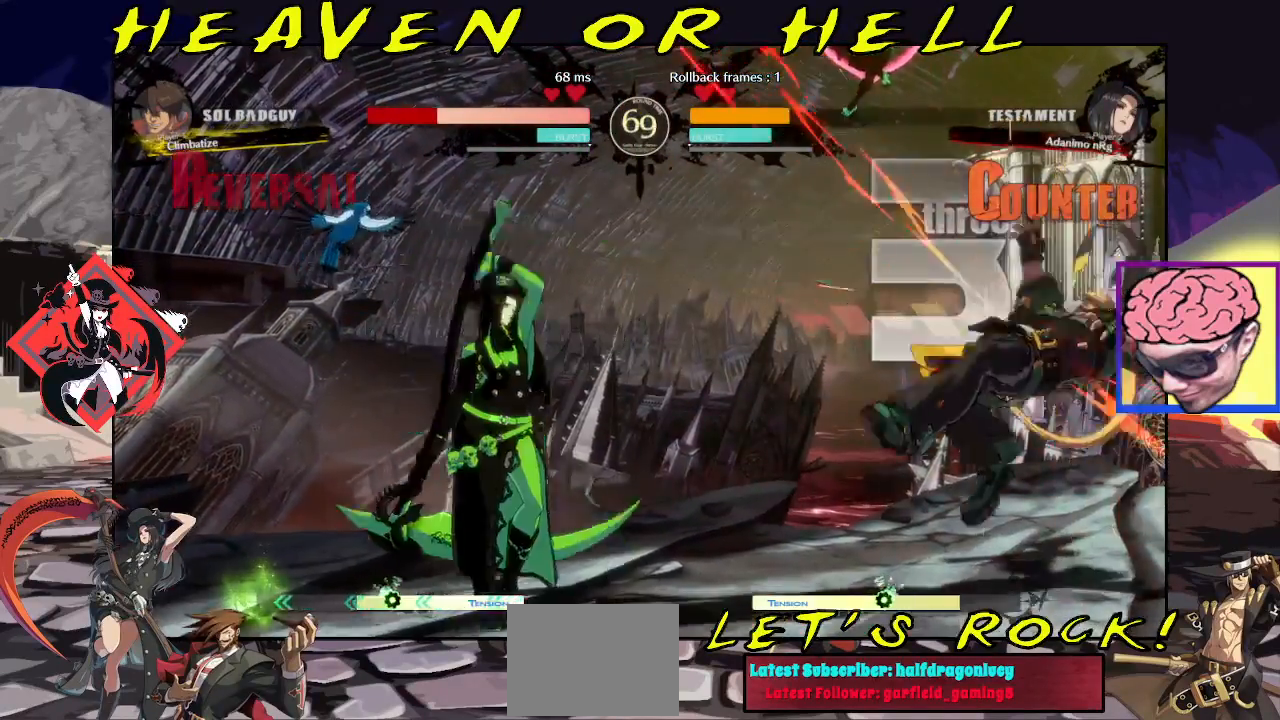
{"buttons": [], "left_stick": "center", "events": []}
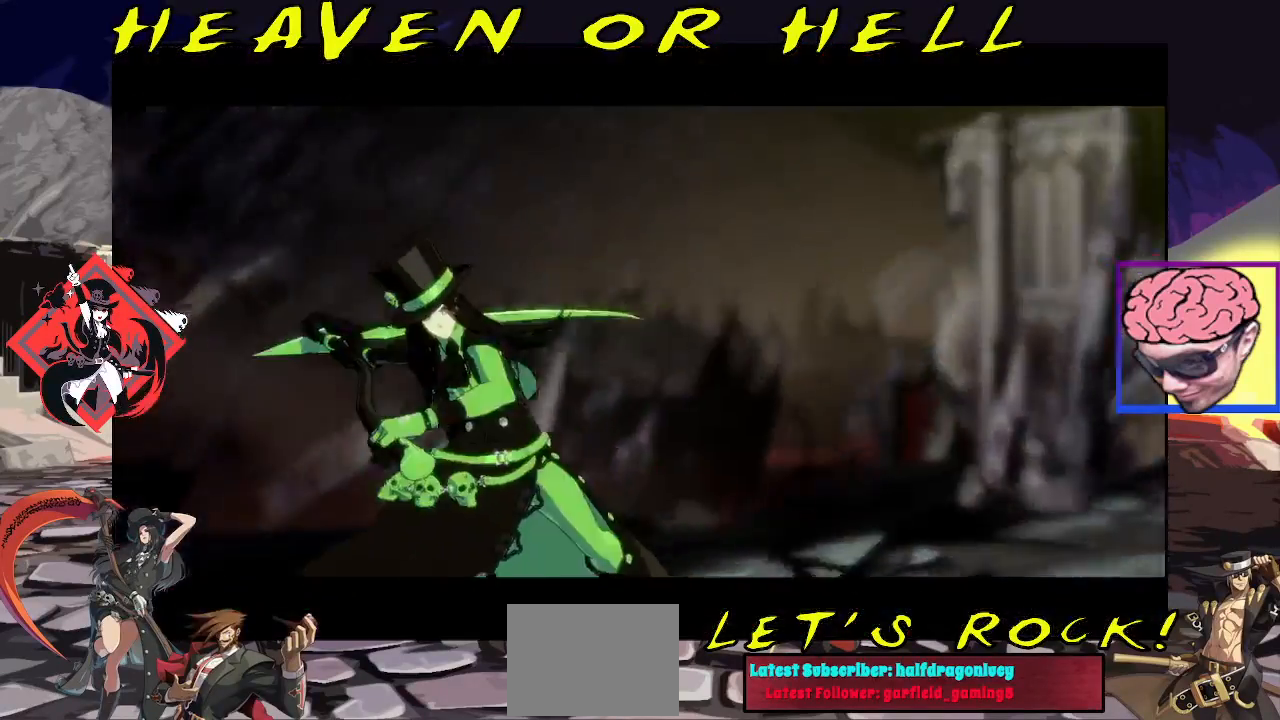
{"buttons": [], "left_stick": "center", "events": []}
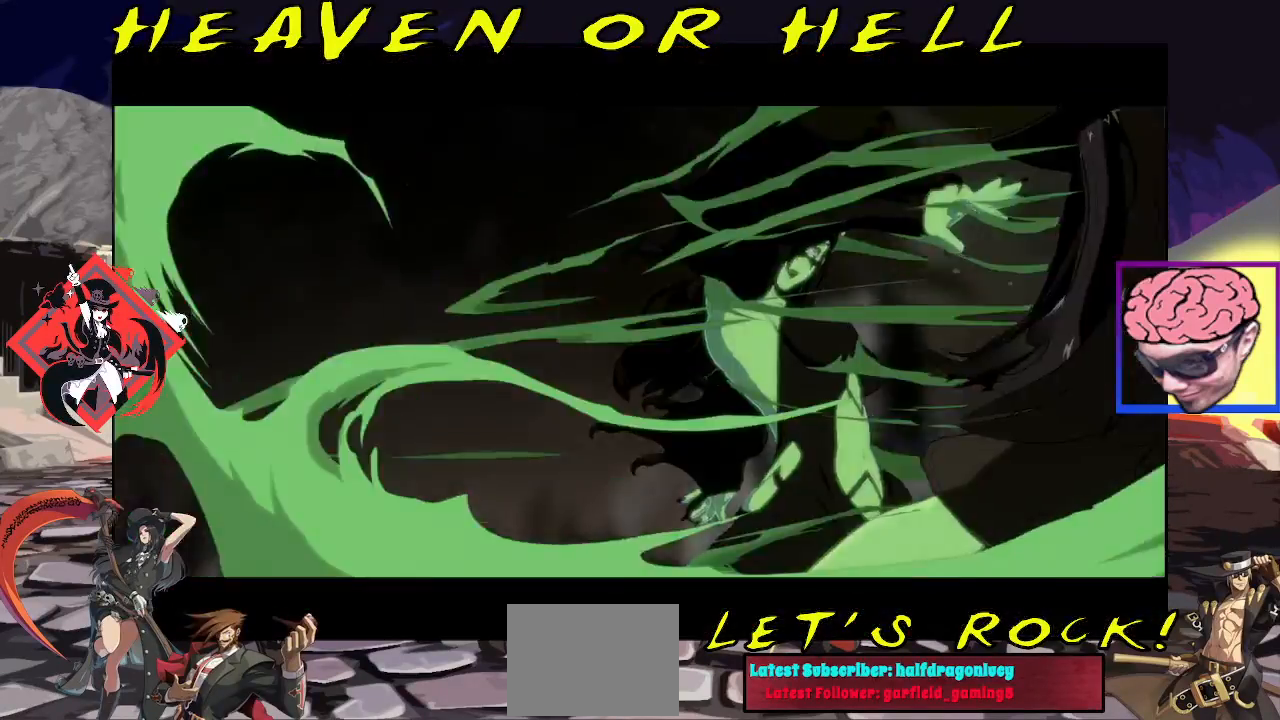
{"buttons": [], "left_stick": "center", "events": []}
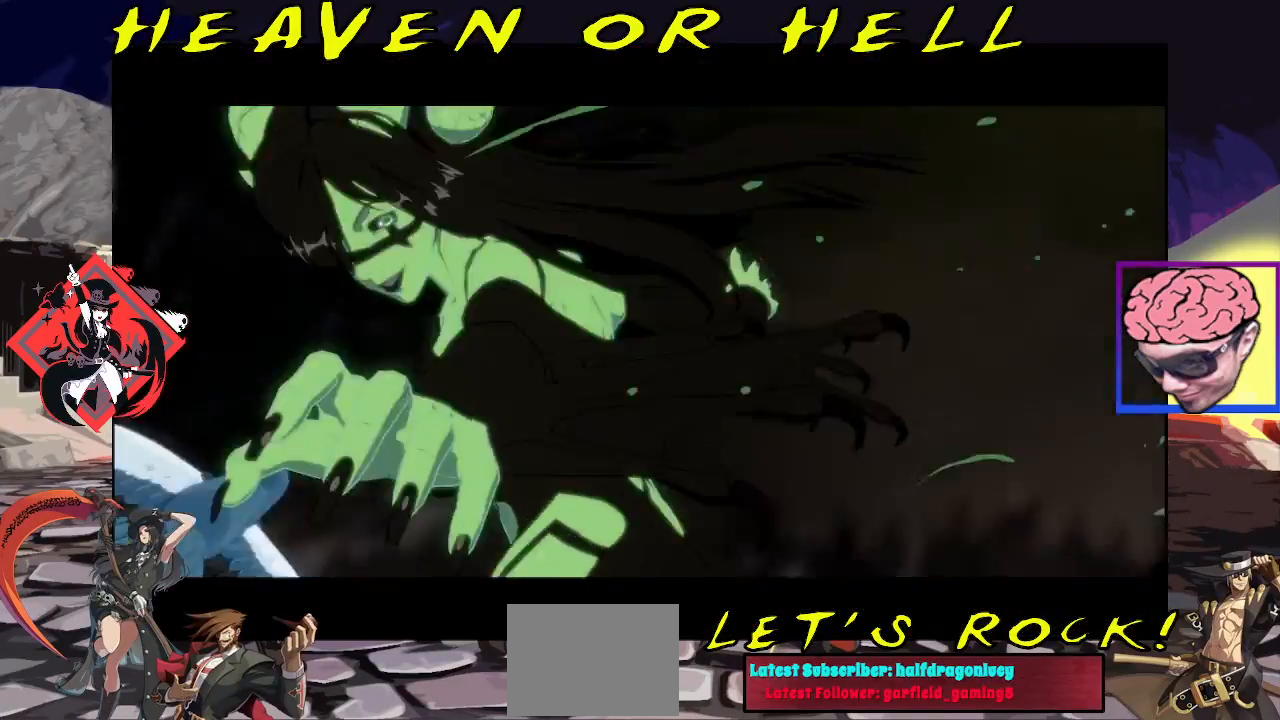
{"buttons": [], "left_stick": "center", "events": []}
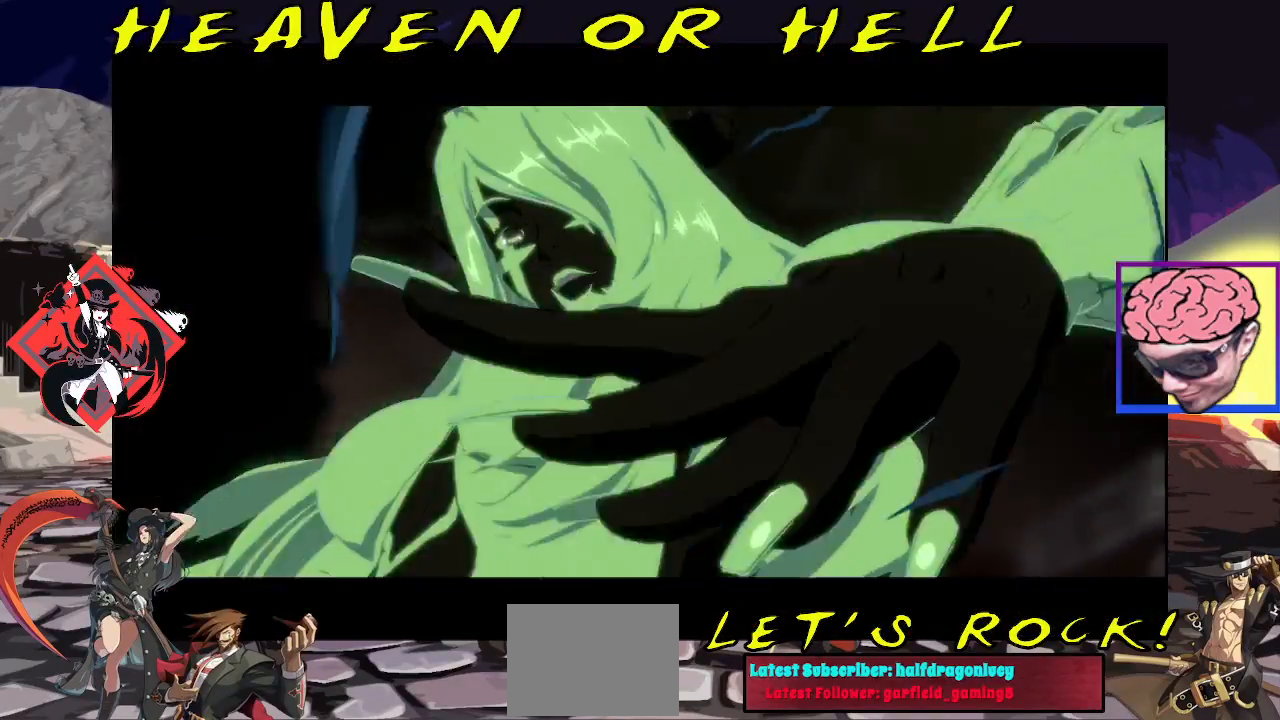
{"buttons": [], "left_stick": "center", "events": []}
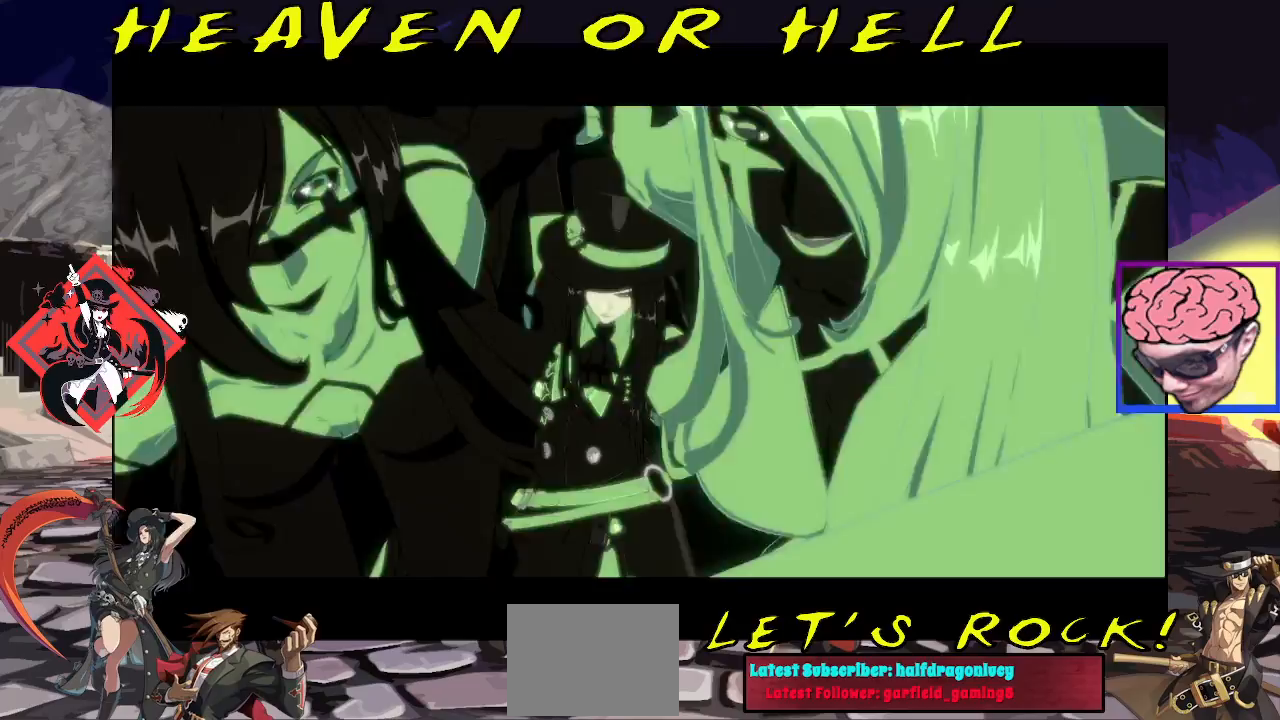
{"buttons": [], "left_stick": "center", "events": []}
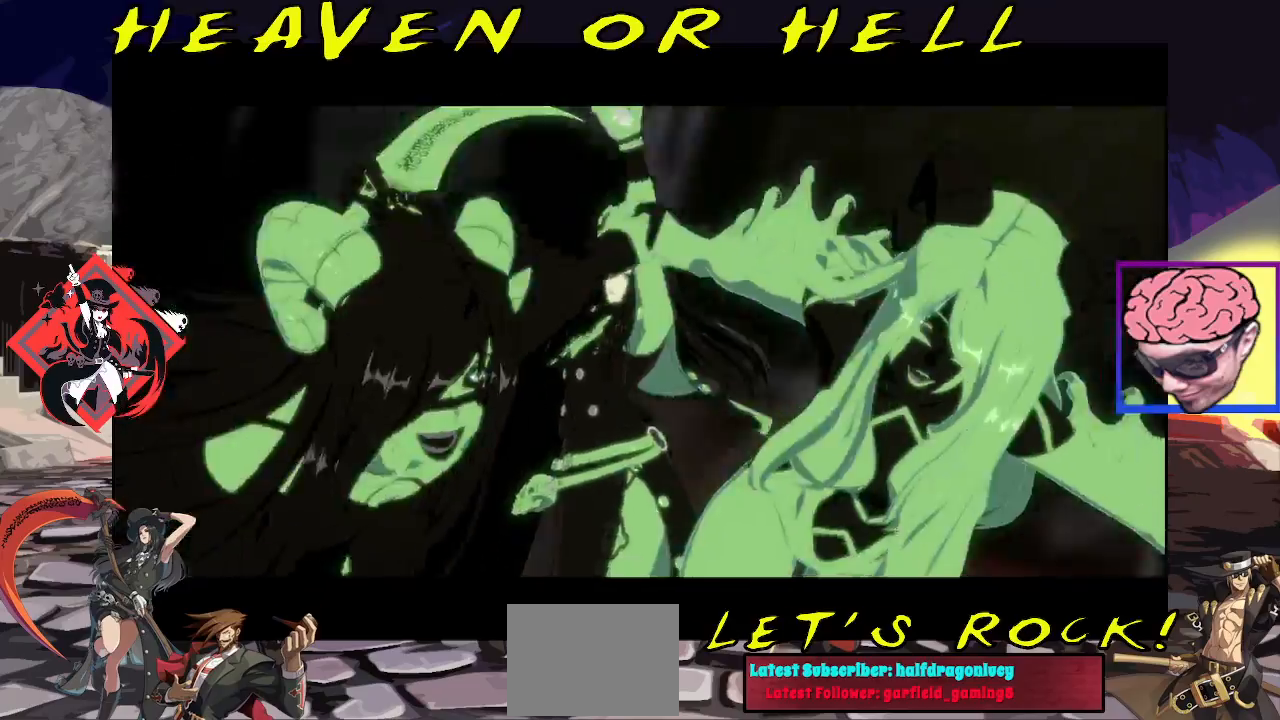
{"buttons": [], "left_stick": "center", "events": []}
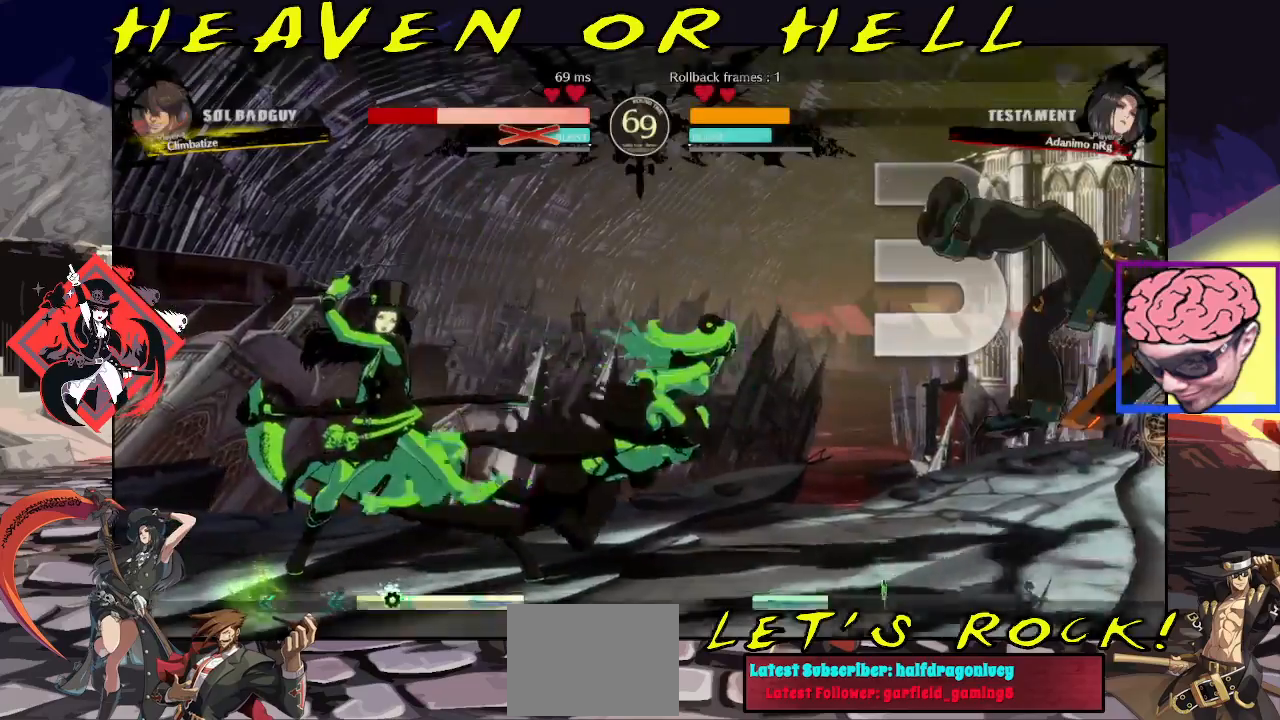
{"buttons": [], "left_stick": "right", "events": [[450, "left_stick", "right"]]}
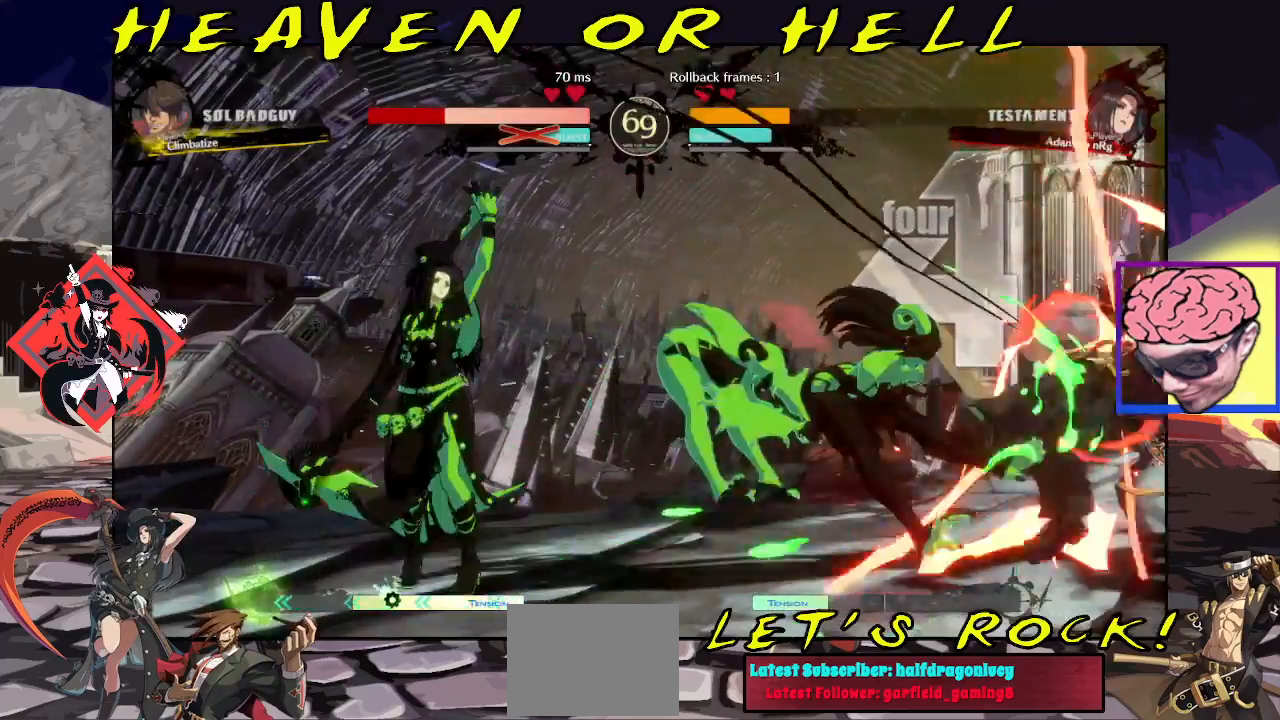
{"buttons": [], "left_stick": "center", "events": [[17, "left_stick", "down"], [67, "left_stick", "left"], [117, "R1", "down"], [117, "left_stick", "center"], [133, "R1", "up"], [200, "R1", "down"], [233, "R1", "up"]]}